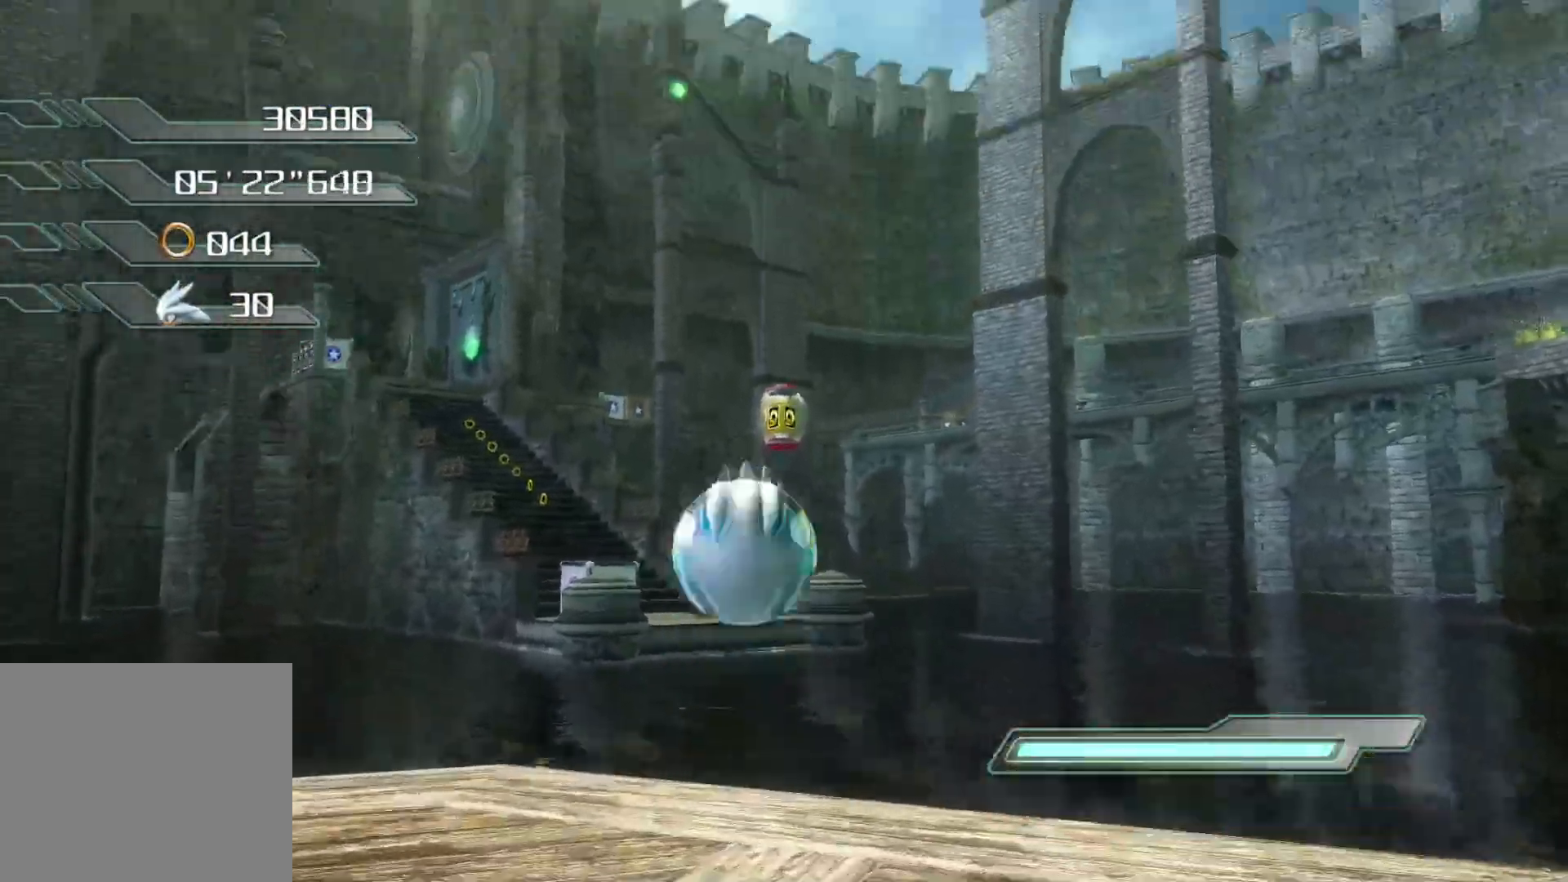
Gameplay with a controller (PlayStation layout); each line is a JSON object with the inputs held at the frame after it. "events" lists button and stick changes between this image and that frame as [ms after this image, input, new state], when the widget could be followed in between.
{"buttons": ["CROSS"], "left_stick": "up", "right_stick": "center", "events": []}
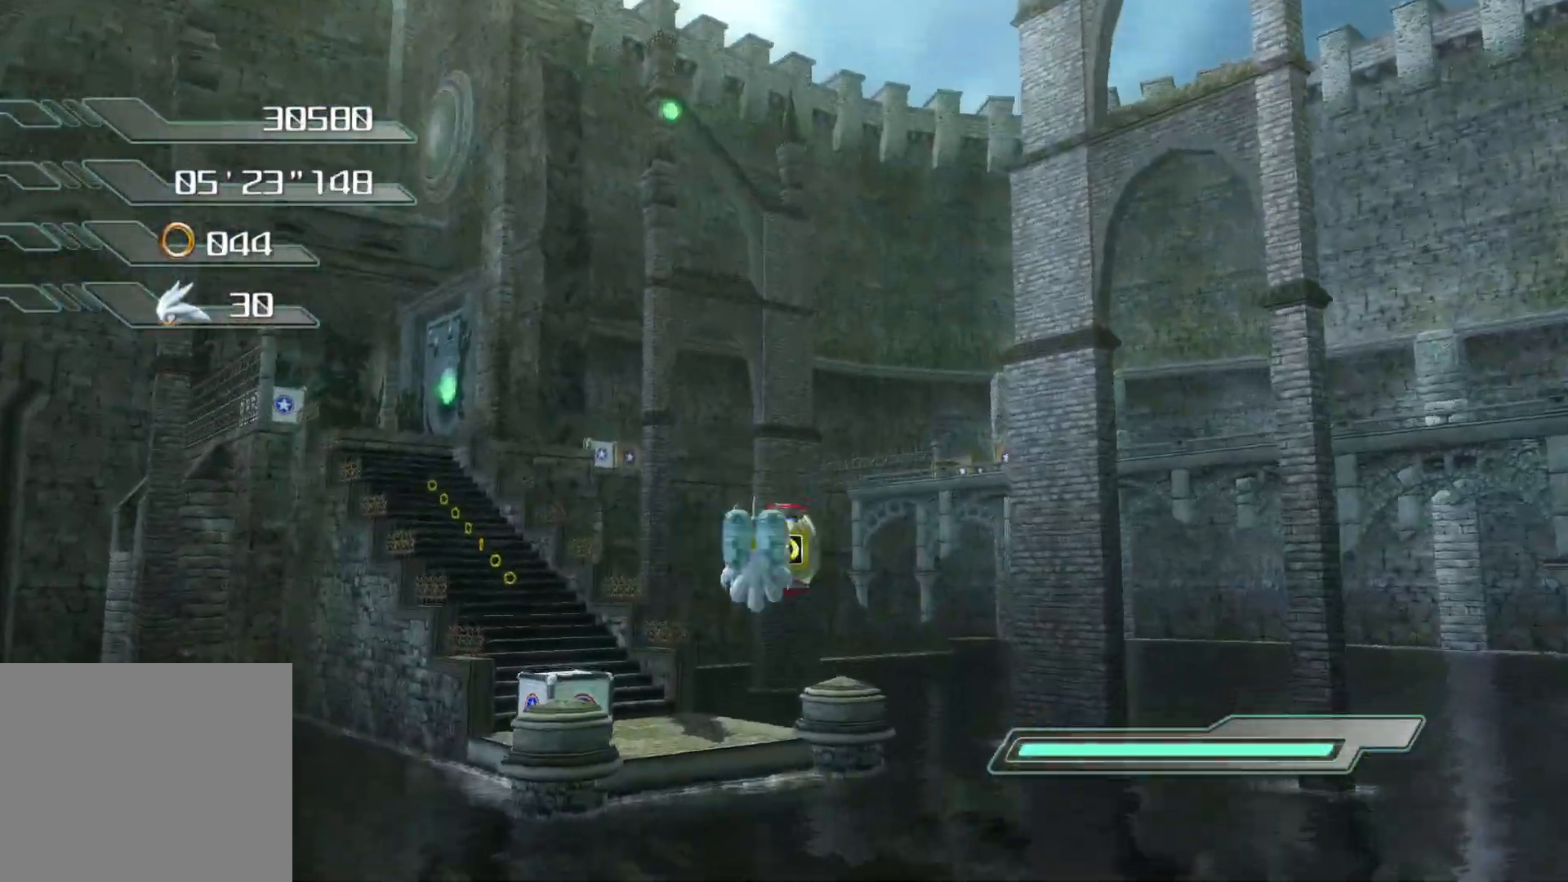
{"buttons": ["CROSS"], "left_stick": "up", "right_stick": "center", "events": [[151, "CROSS", "up"], [252, "CROSS", "down"]]}
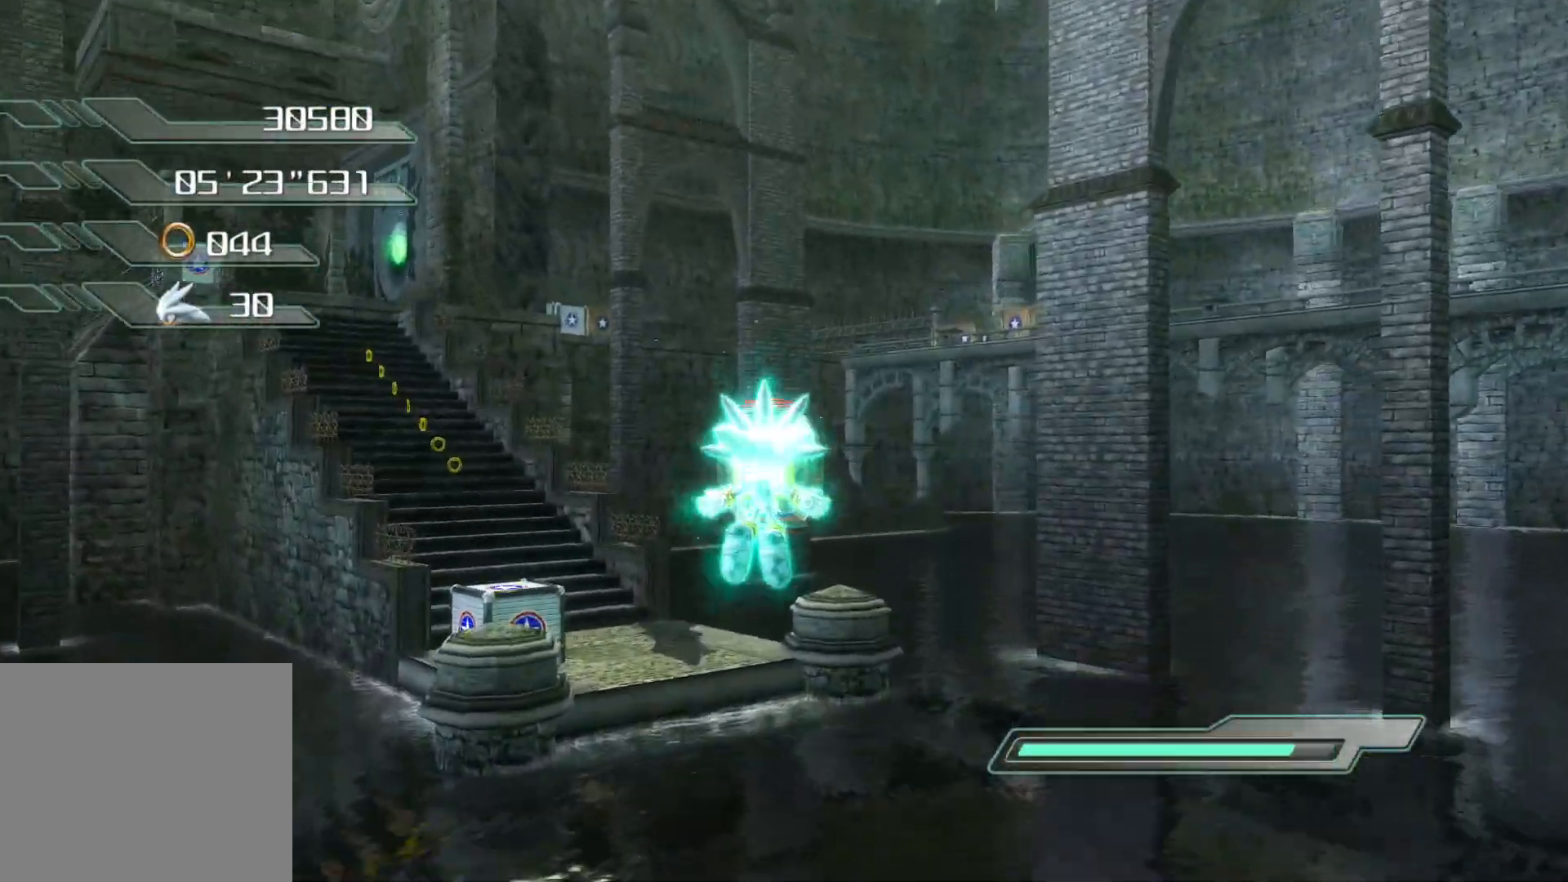
{"buttons": ["CROSS"], "left_stick": "up", "right_stick": "center", "events": []}
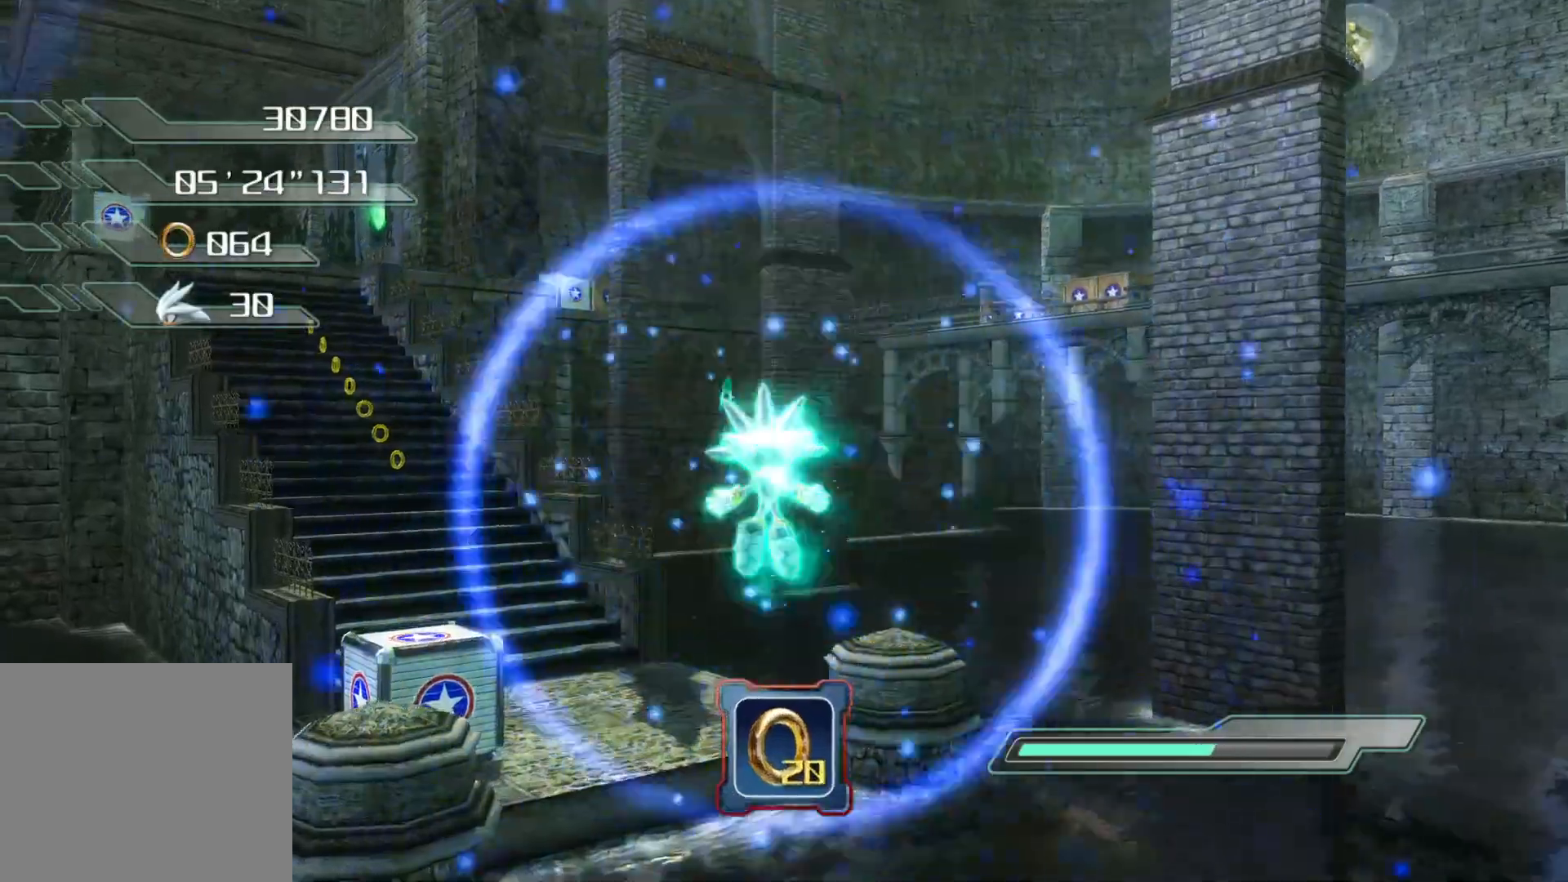
{"buttons": ["CROSS"], "left_stick": "up", "right_stick": "center", "events": []}